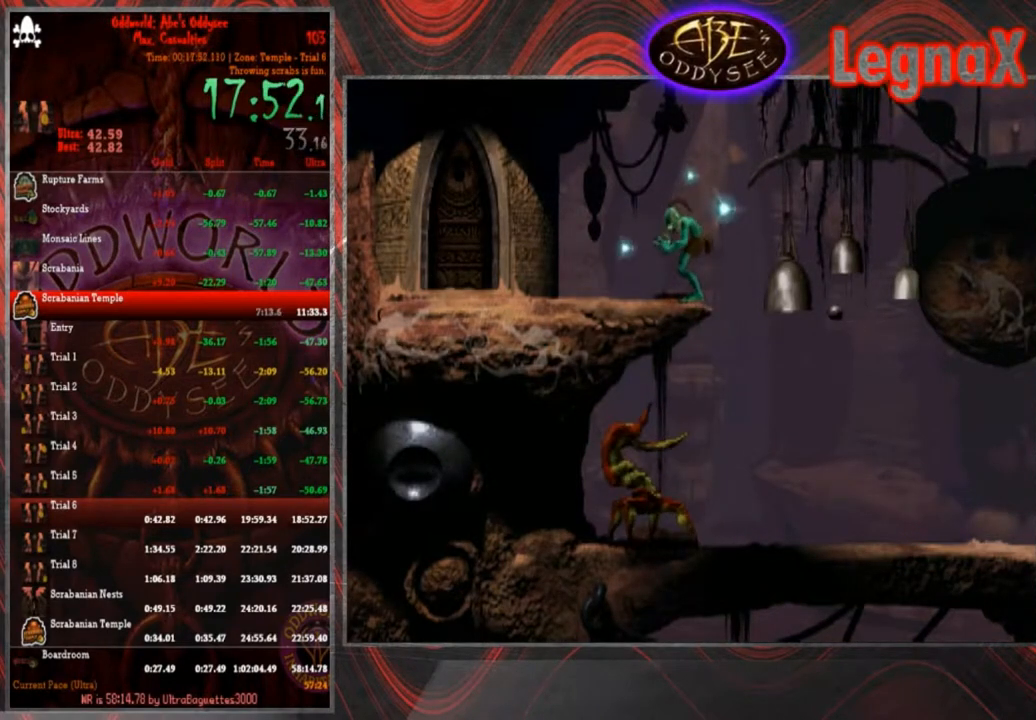
Gameplay with a controller (PlayStation layout); each line is a JSON object with the inputs held at the frame after it. "events" lists button and stick changes between this image and that frame as [ms after this image, input, new state], when the widget could be followed in between. Not read: L3 R3 right_stick.
{"buttons": ["L1", "R1"], "left_stick": "center", "events": []}
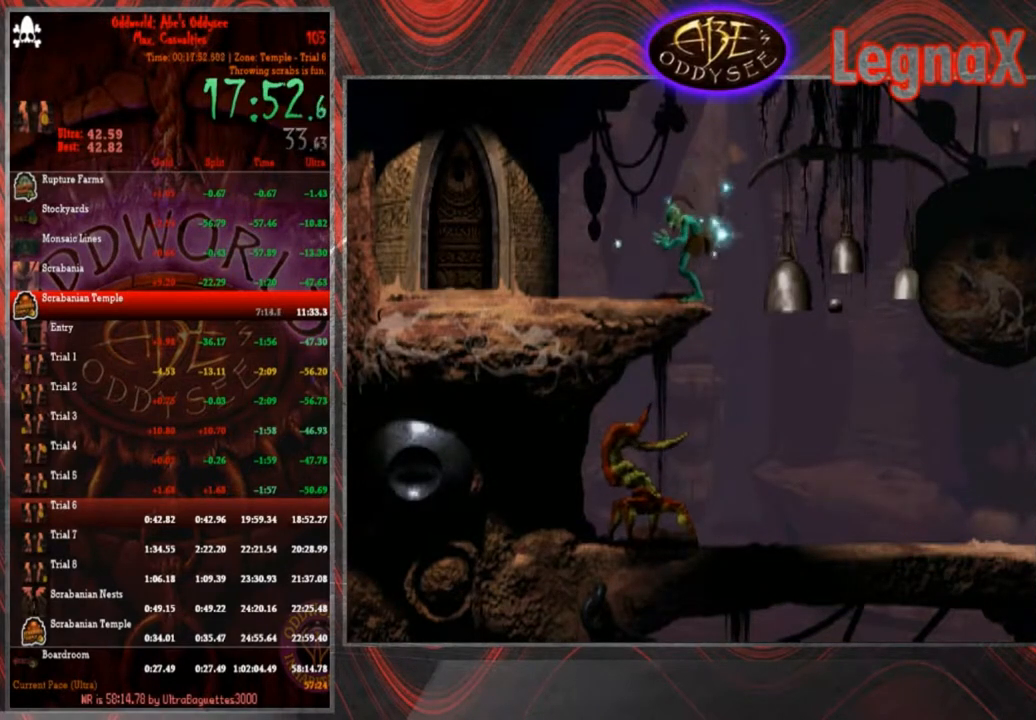
{"buttons": ["L1", "R1"], "left_stick": "center", "events": []}
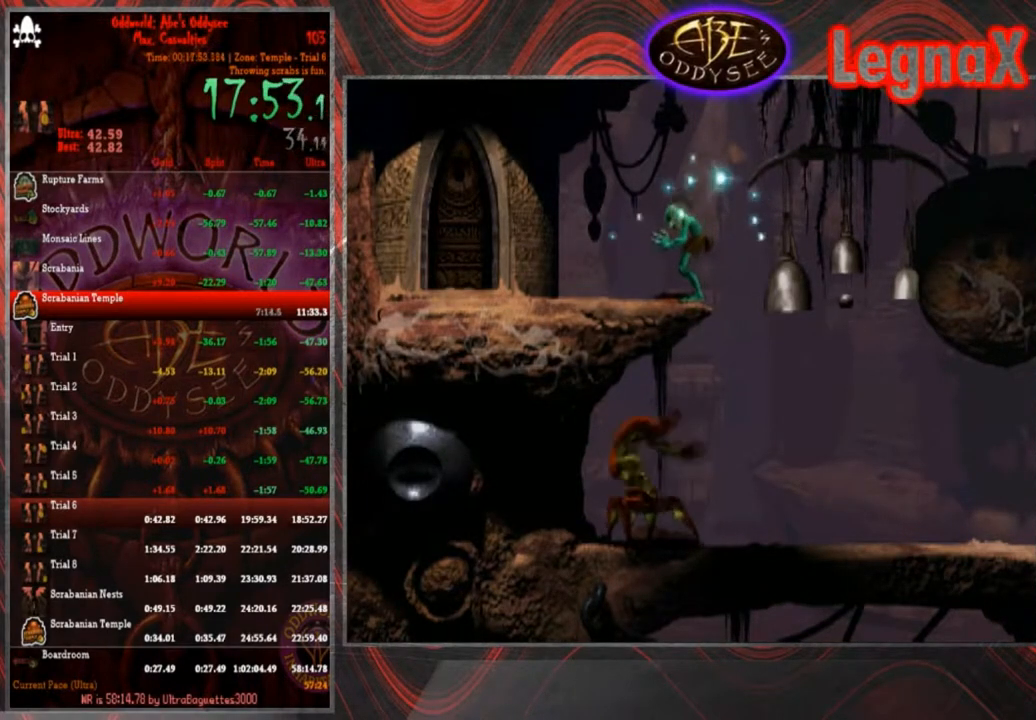
{"buttons": ["L1", "R1"], "left_stick": "center", "events": []}
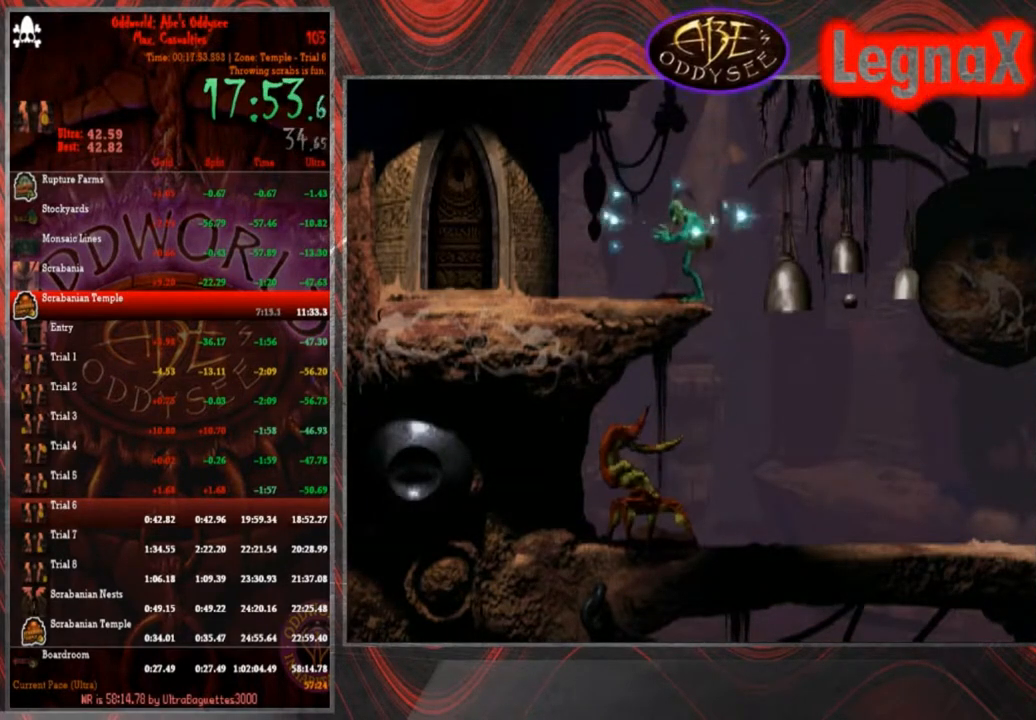
{"buttons": ["L1", "R1"], "left_stick": "center", "events": []}
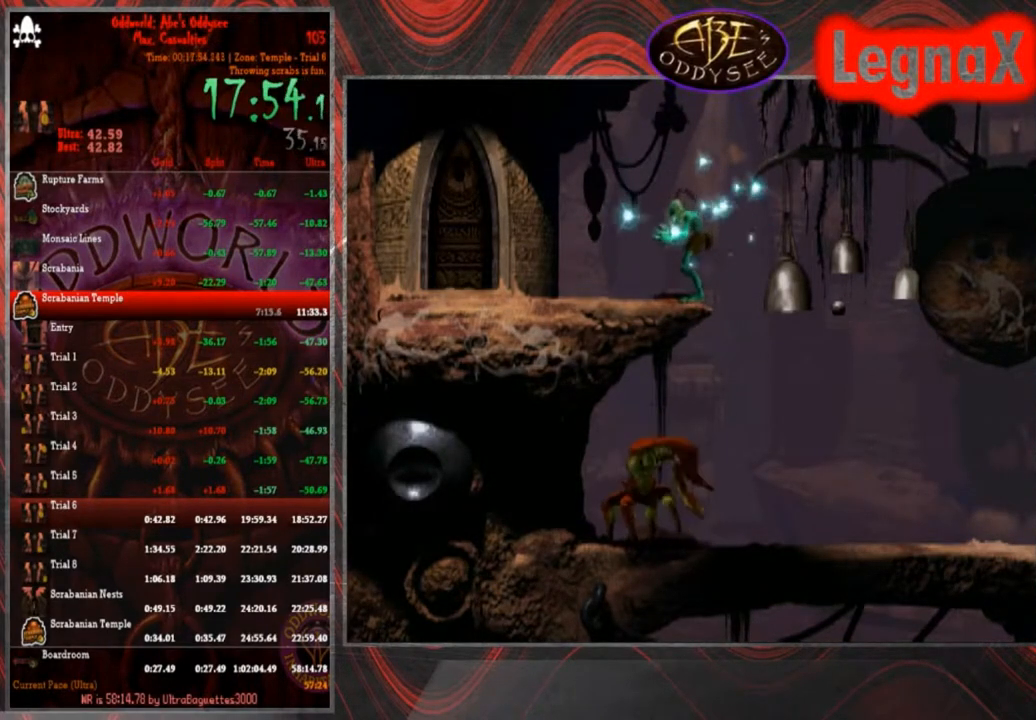
{"buttons": ["L1", "R1"], "left_stick": "center", "events": []}
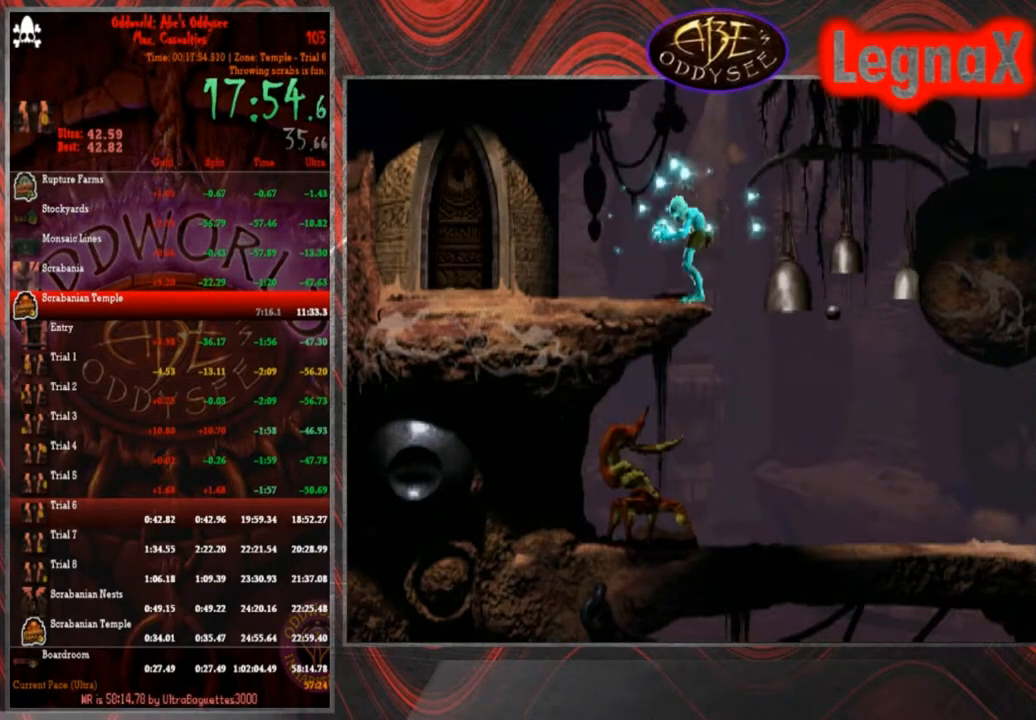
{"buttons": [], "left_stick": "center", "events": [[267, "R1", "up"], [300, "L1", "up"]]}
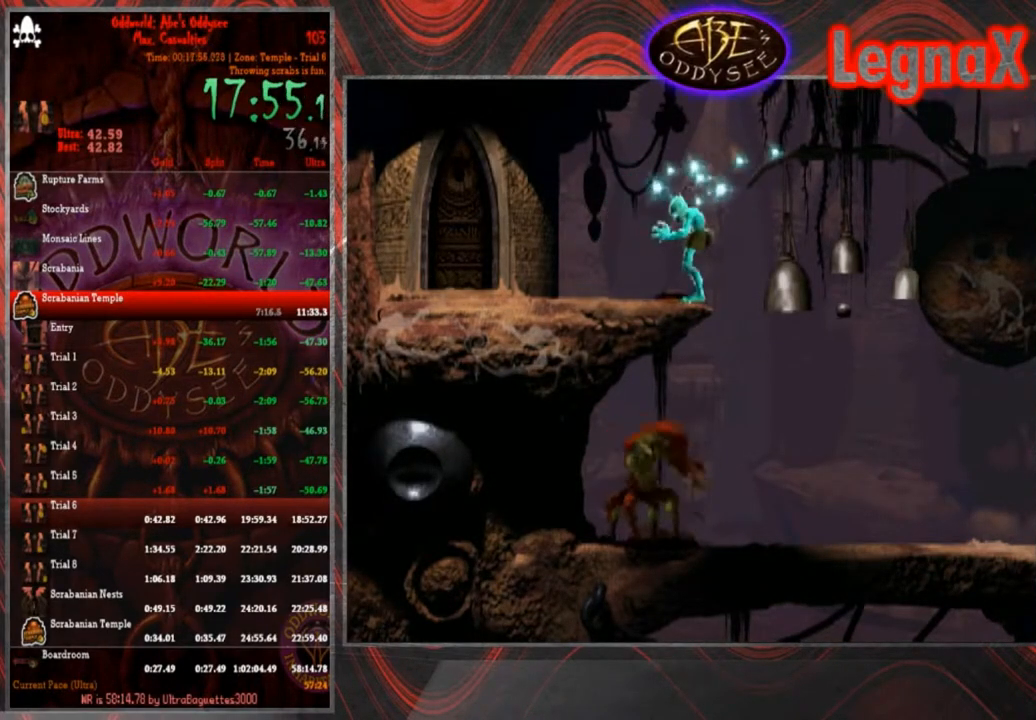
{"buttons": [], "left_stick": "center", "events": []}
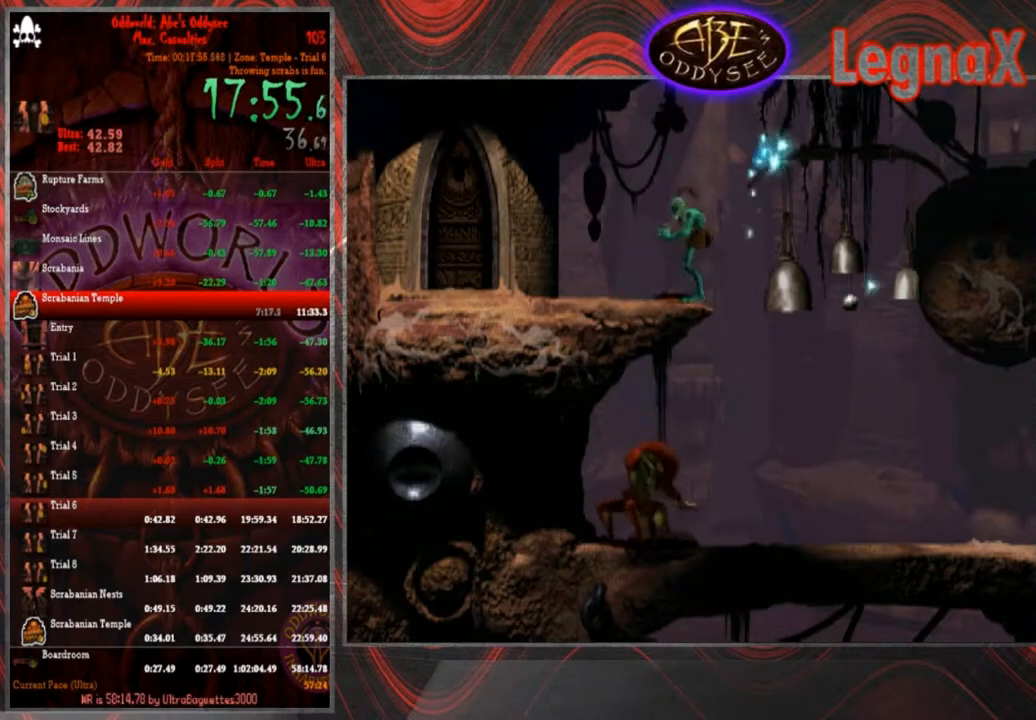
{"buttons": [], "left_stick": "center", "events": []}
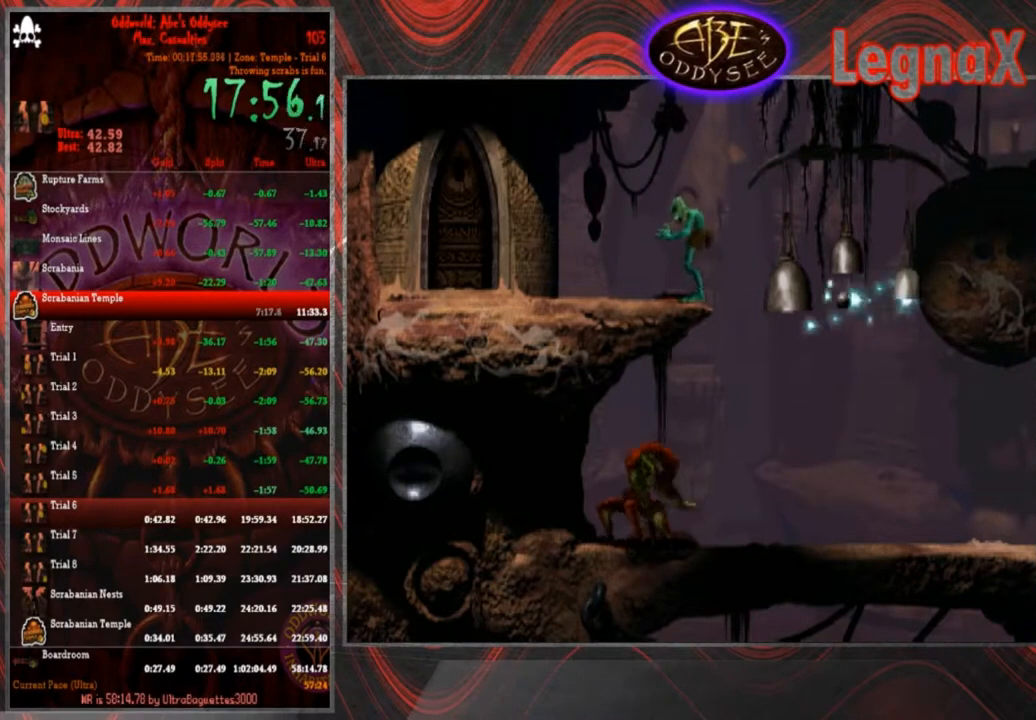
{"buttons": [], "left_stick": "center", "events": []}
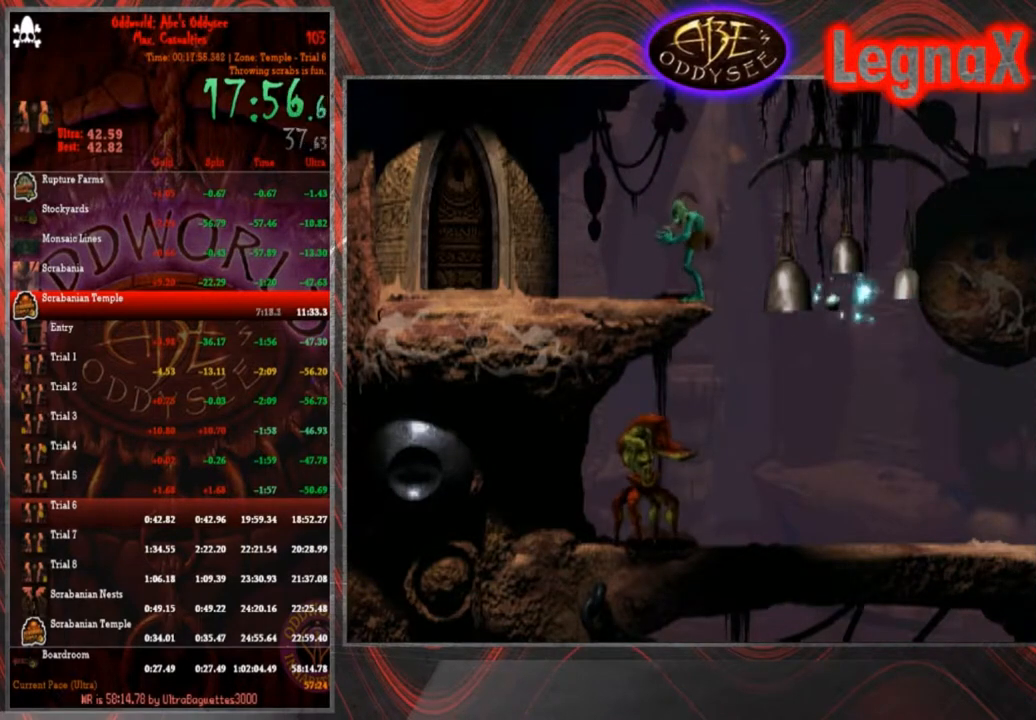
{"buttons": [], "left_stick": "center", "events": []}
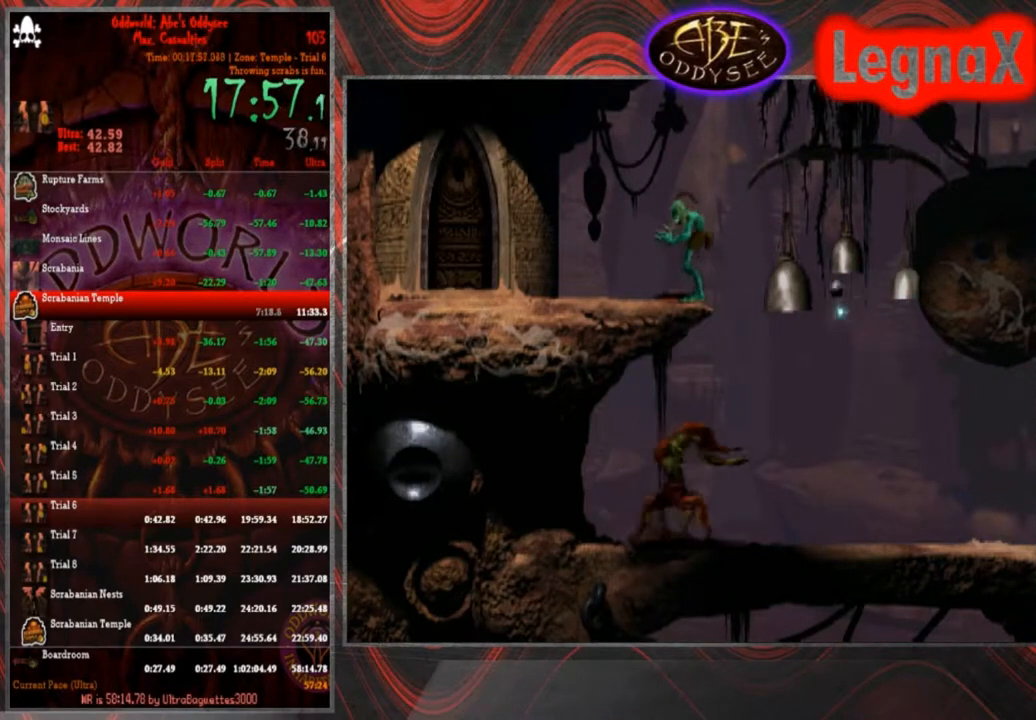
{"buttons": [], "left_stick": "center", "events": []}
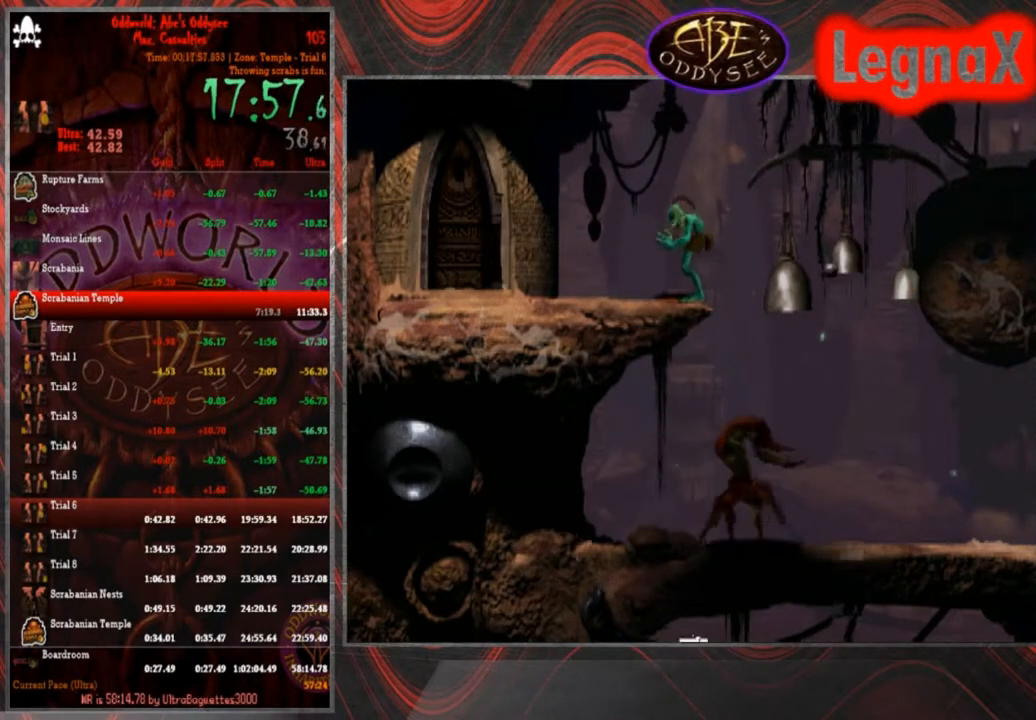
{"buttons": [], "left_stick": "center", "events": []}
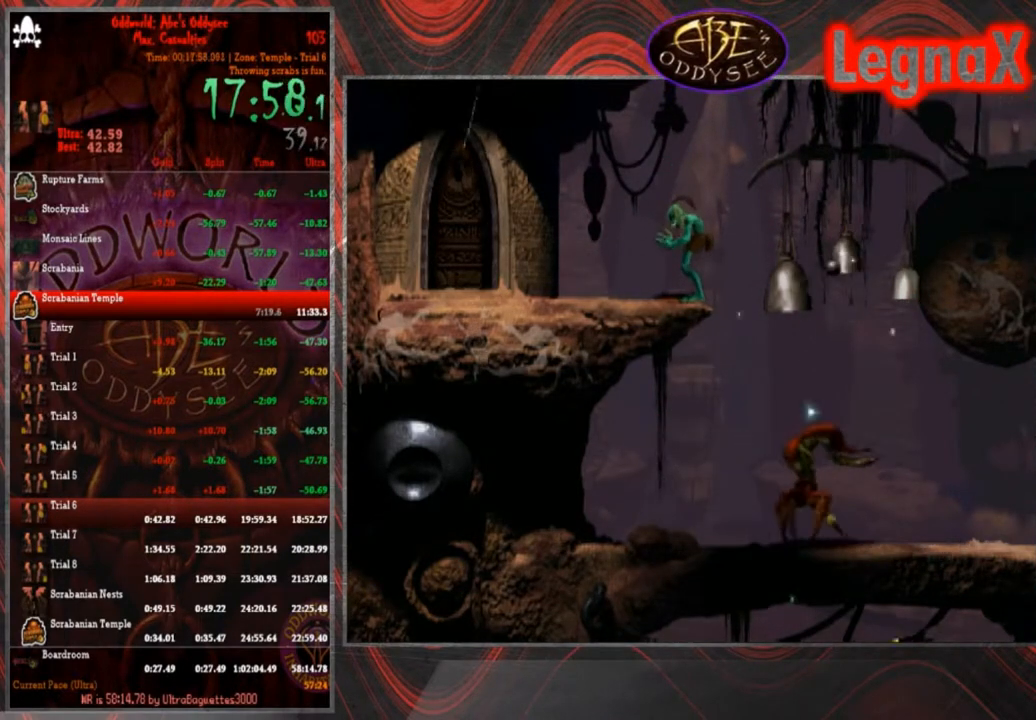
{"buttons": [], "left_stick": "center", "events": []}
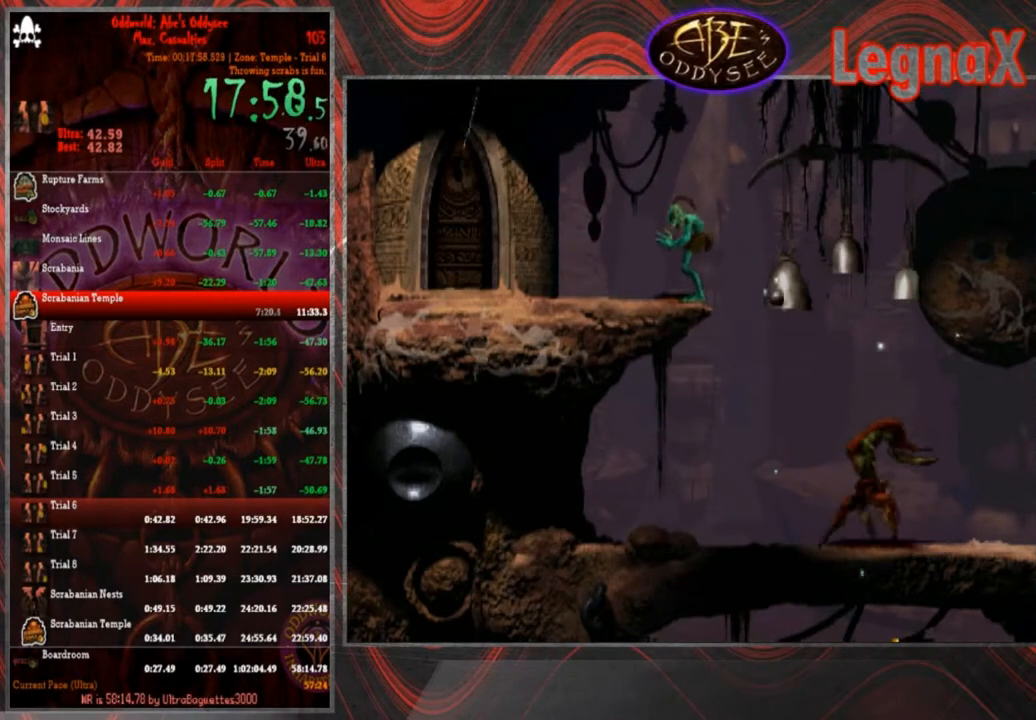
{"buttons": [], "left_stick": "center", "events": []}
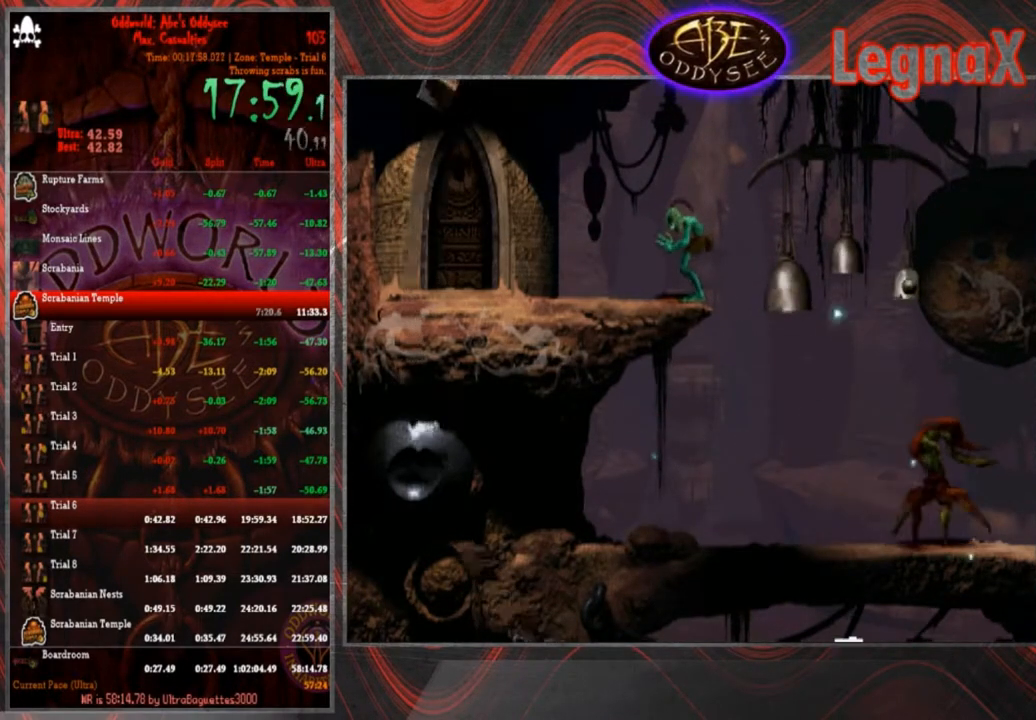
{"buttons": [], "left_stick": "right", "events": [[467, "left_stick", "right"]]}
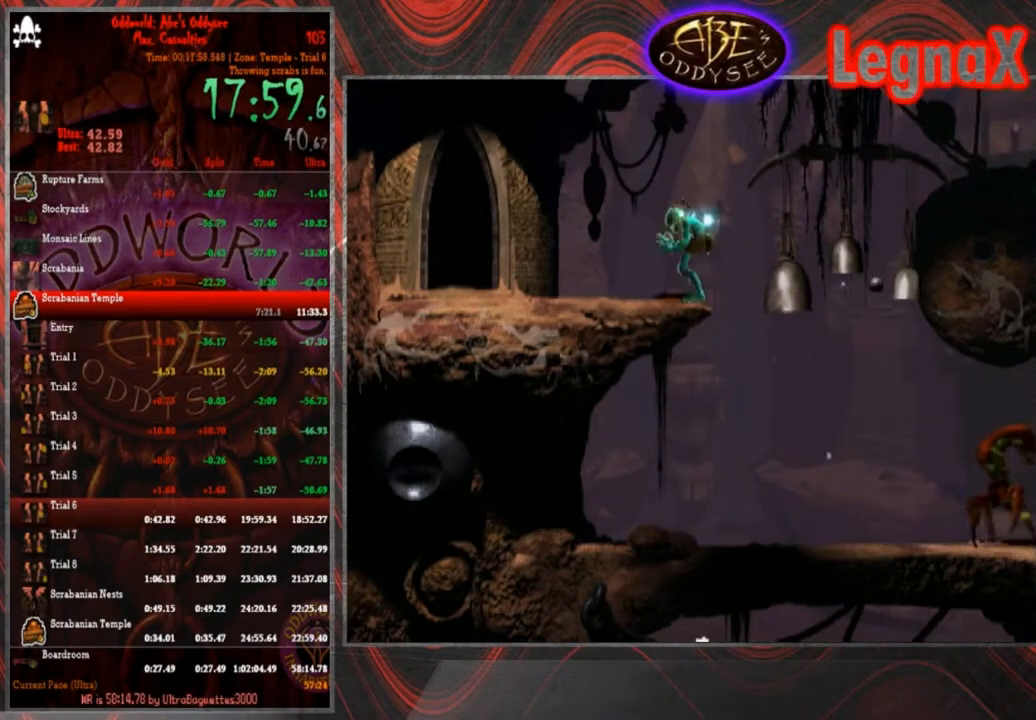
{"buttons": [], "left_stick": "right", "events": []}
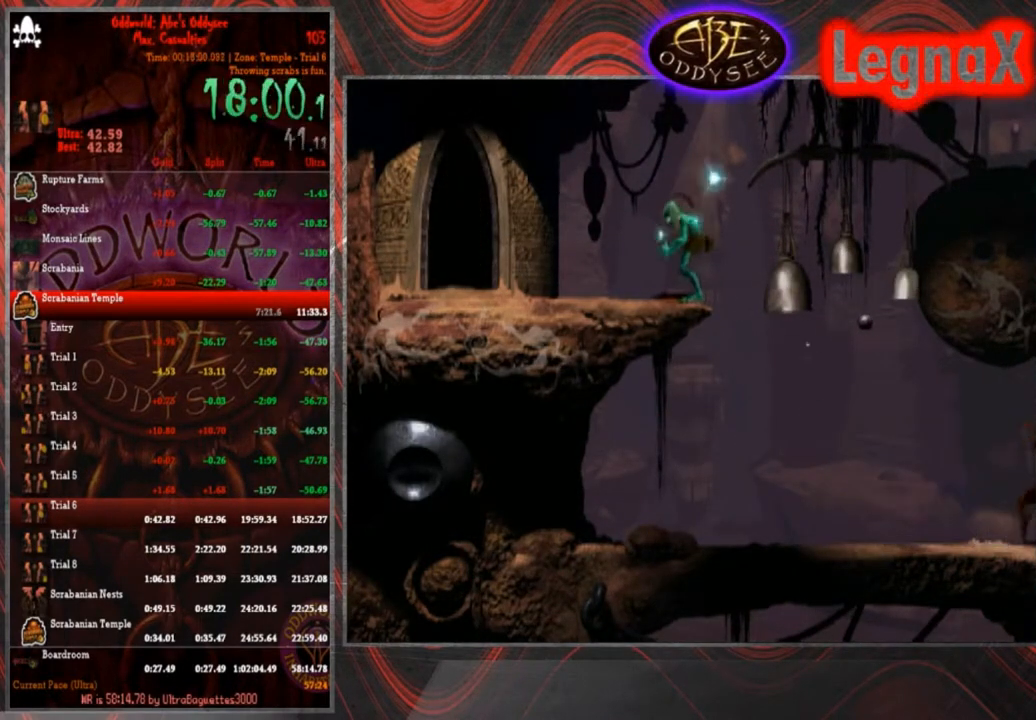
{"buttons": ["R1"], "left_stick": "down", "events": [[333, "R1", "down"], [333, "left_stick", "down"]]}
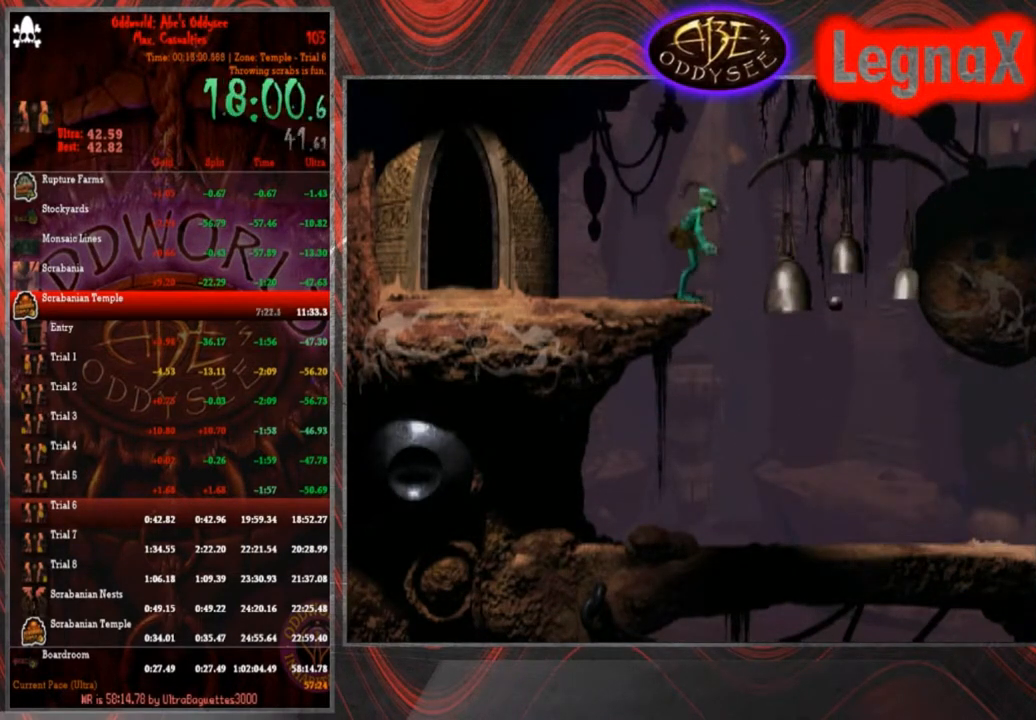
{"buttons": [], "left_stick": "center"}
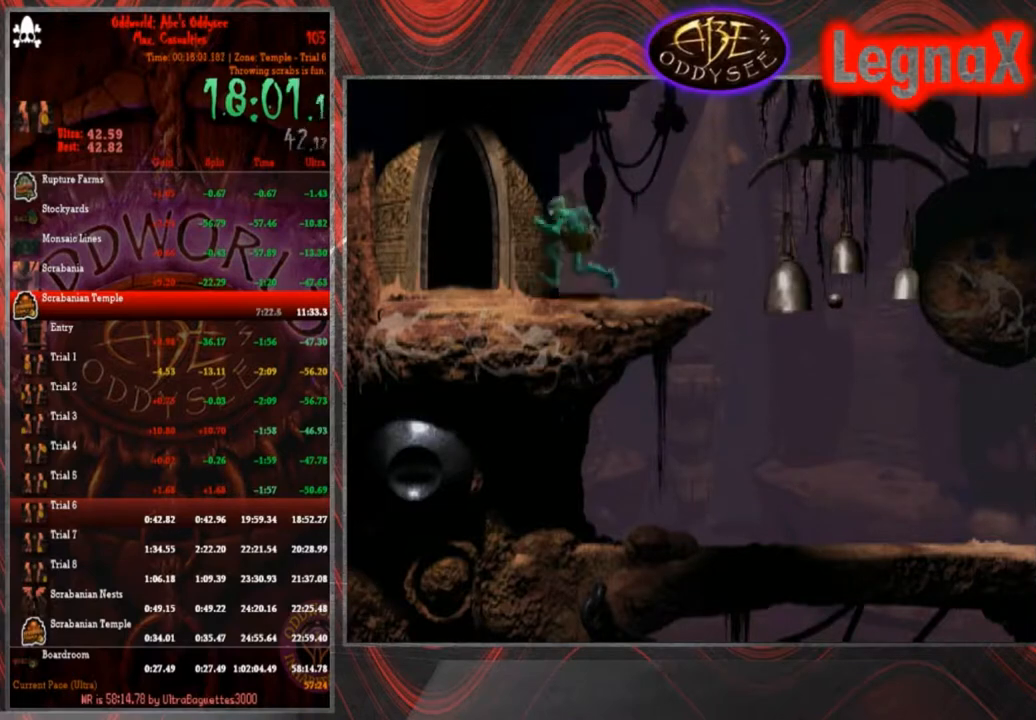
{"buttons": ["CROSS"], "left_stick": "center", "events": [[100, "left_stick", "up-left"], [400, "left_stick", "center"], [434, "CROSS", "down"]]}
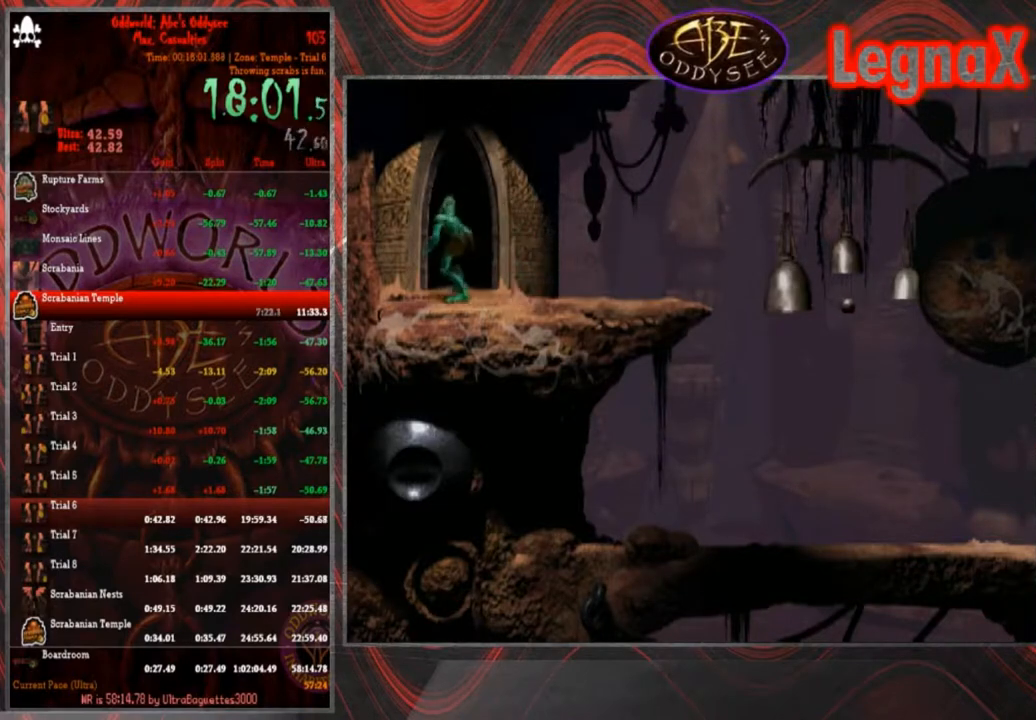
{"buttons": ["CROSS"], "left_stick": "center", "events": []}
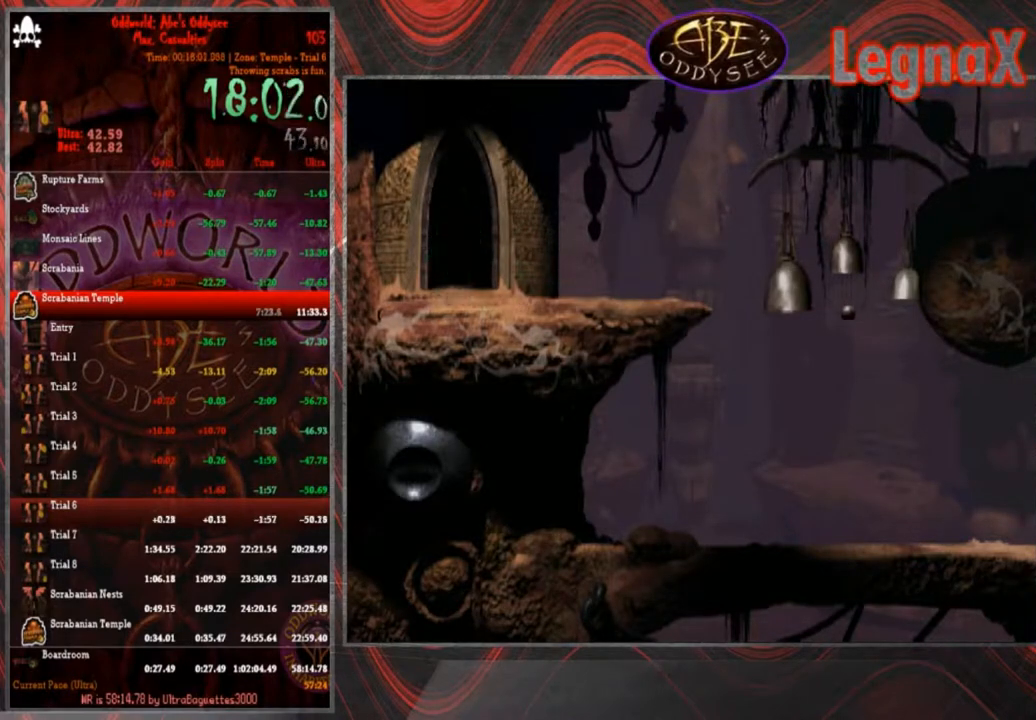
{"buttons": ["CROSS"], "left_stick": "center", "events": []}
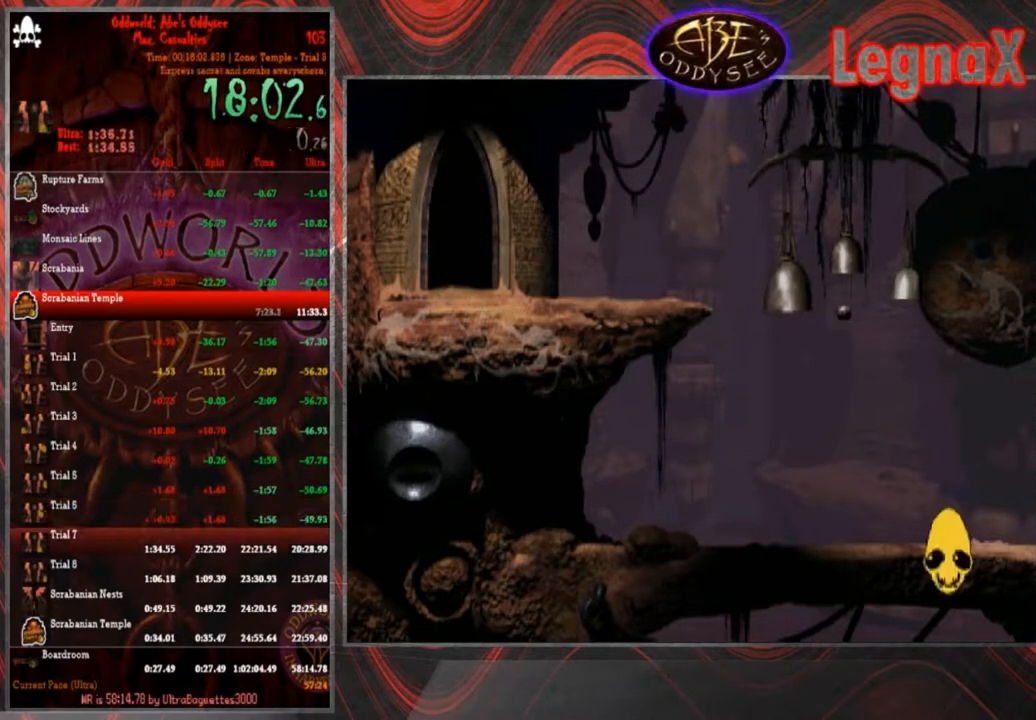
{"buttons": ["CROSS"], "left_stick": "center", "events": []}
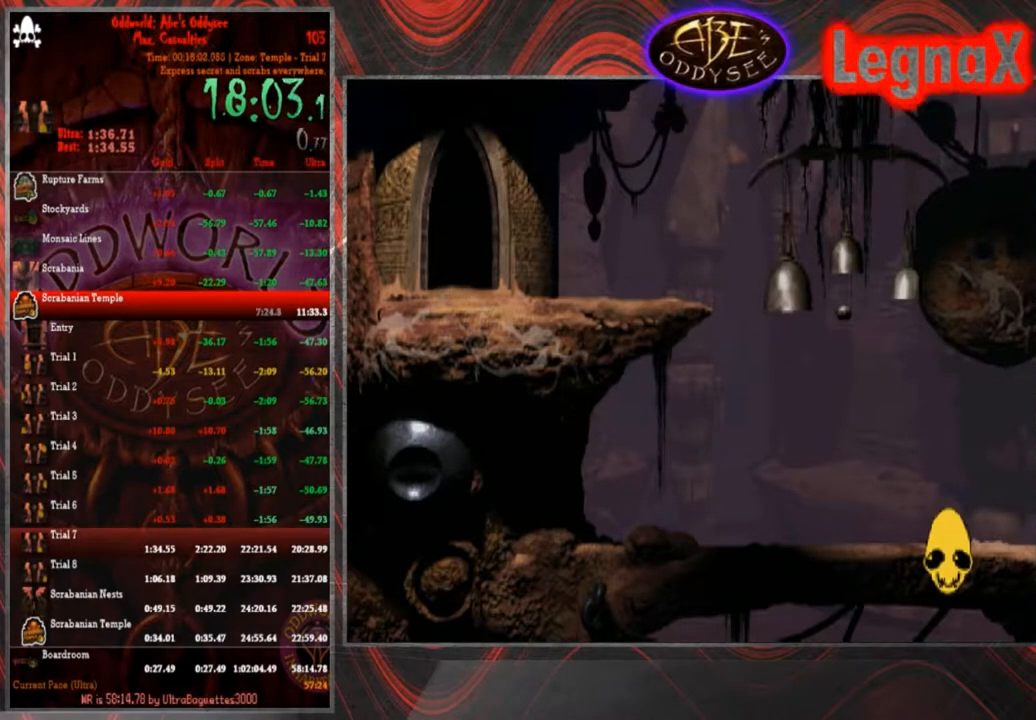
{"buttons": ["CROSS"], "left_stick": "center", "events": []}
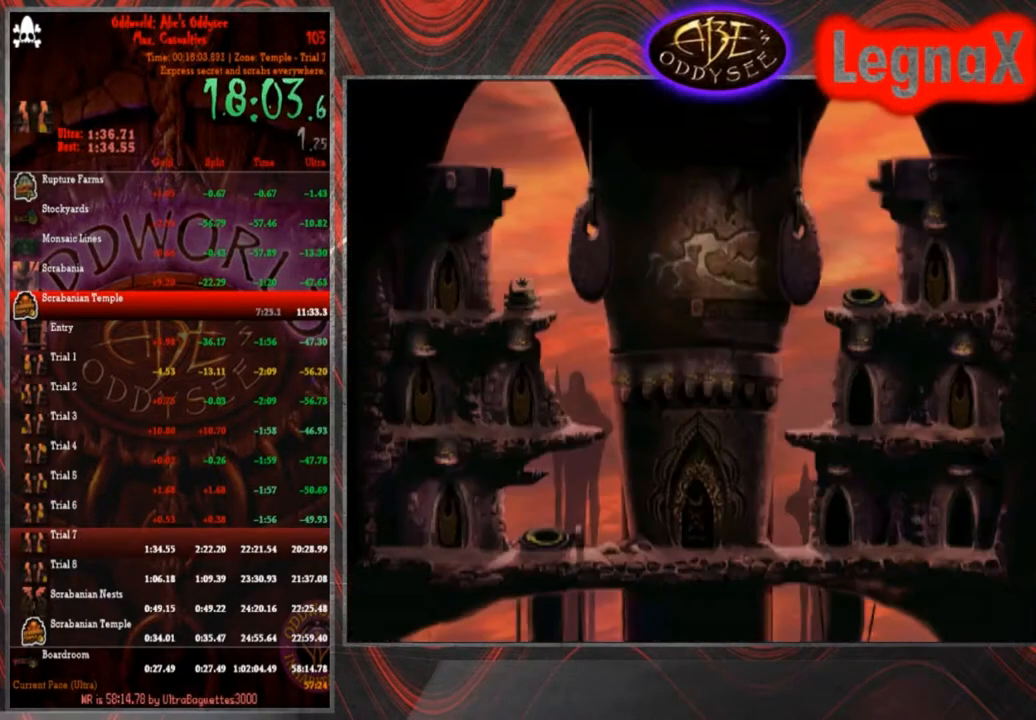
{"buttons": ["R1"], "left_stick": "left", "events": [[200, "CROSS", "up"], [200, "R1", "down"], [234, "left_stick", "left"]]}
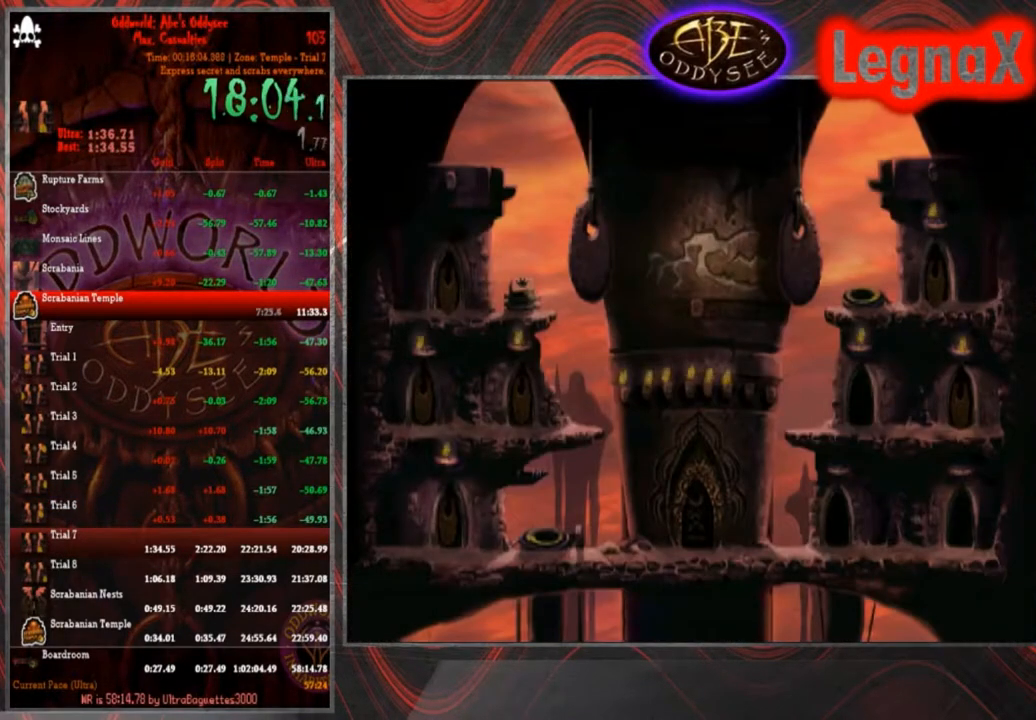
{"buttons": ["R1"], "left_stick": "left", "events": []}
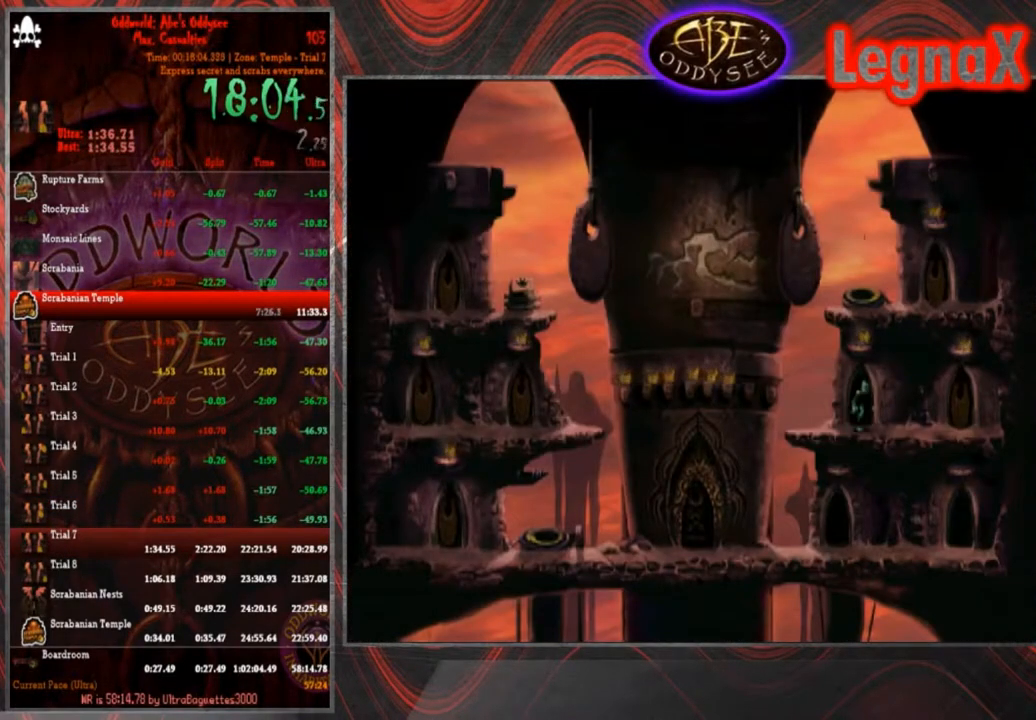
{"buttons": ["R1"], "left_stick": "left", "events": []}
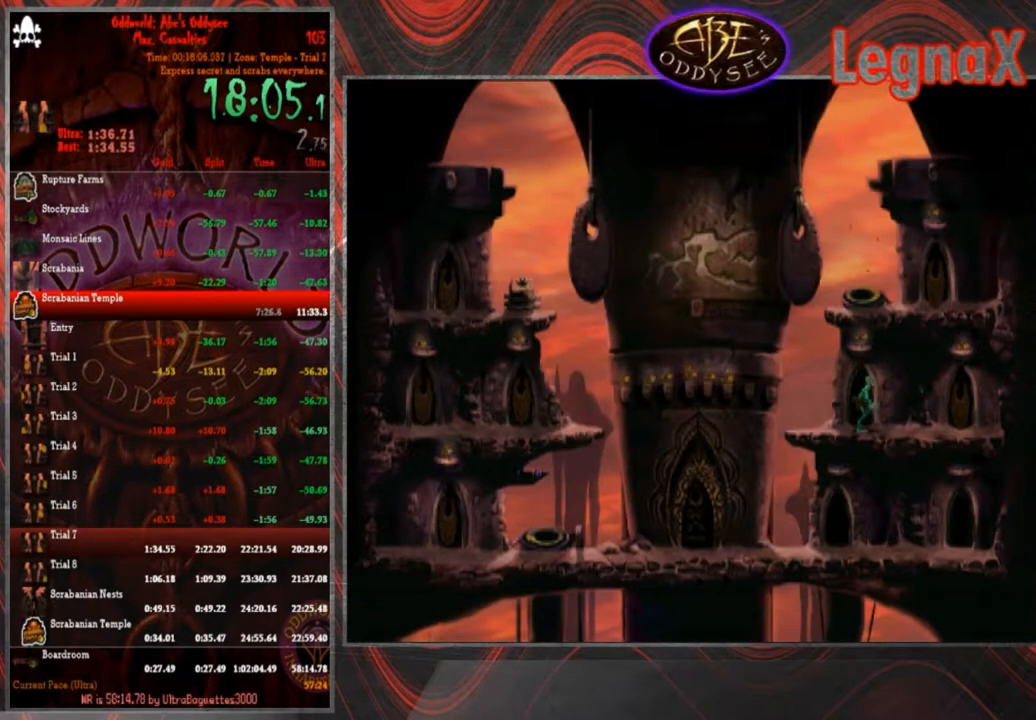
{"buttons": [], "left_stick": "center", "events": [[367, "R1", "up"], [400, "left_stick", "center"]]}
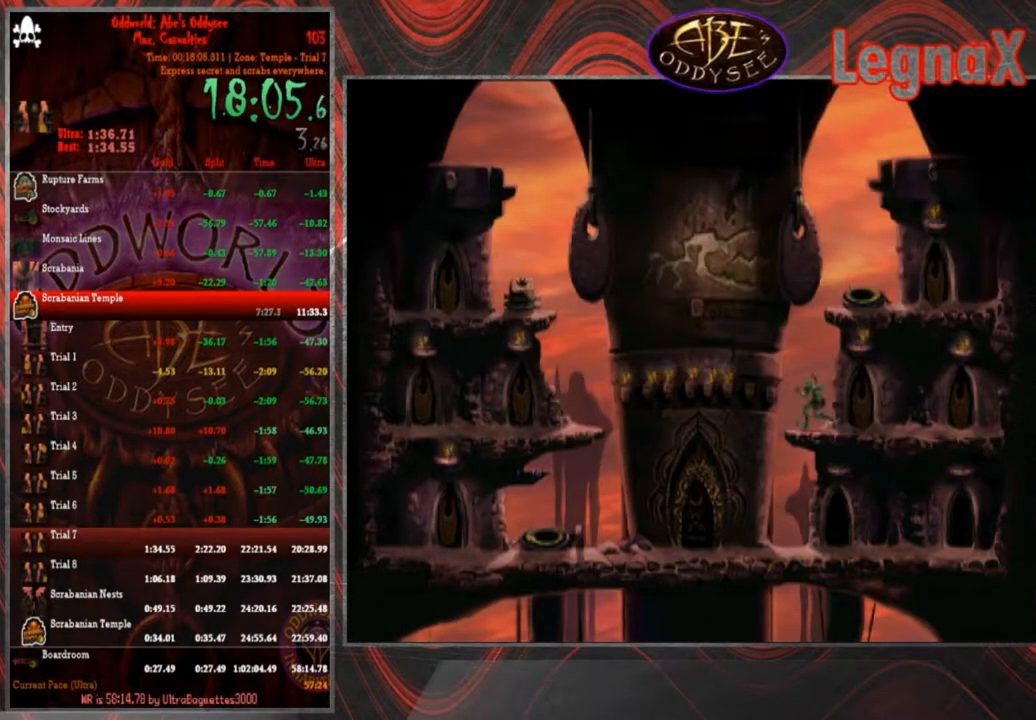
{"buttons": ["R1"], "left_stick": "right", "events": [[234, "R1", "down"], [234, "left_stick", "right"]]}
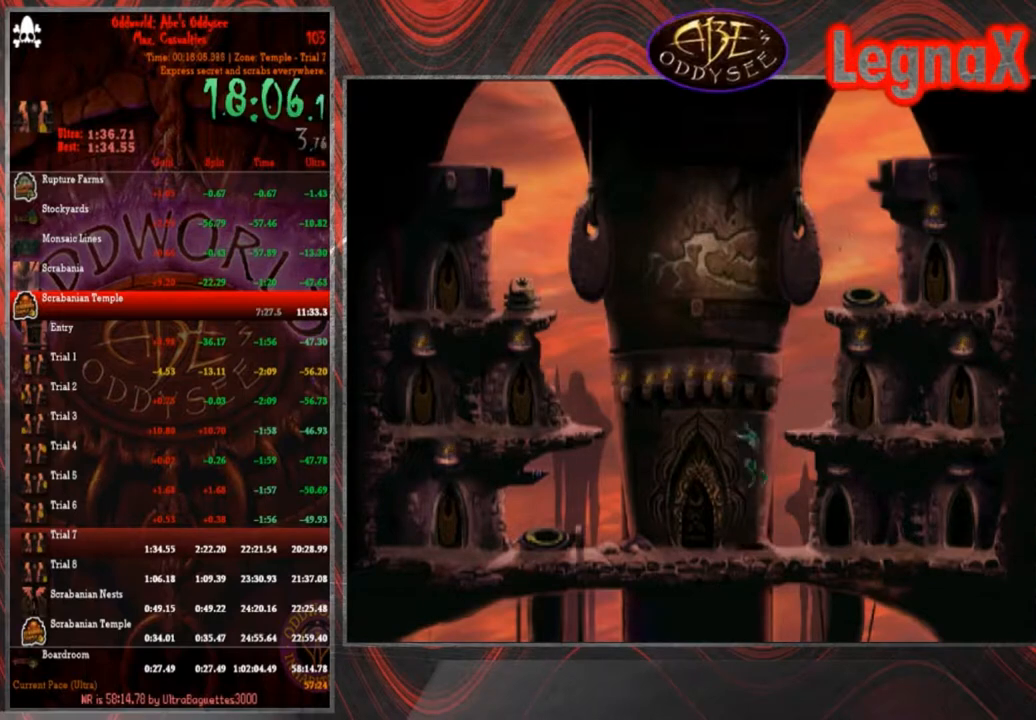
{"buttons": [], "left_stick": "center", "events": [[500, "R1", "up"], [500, "left_stick", "center"]]}
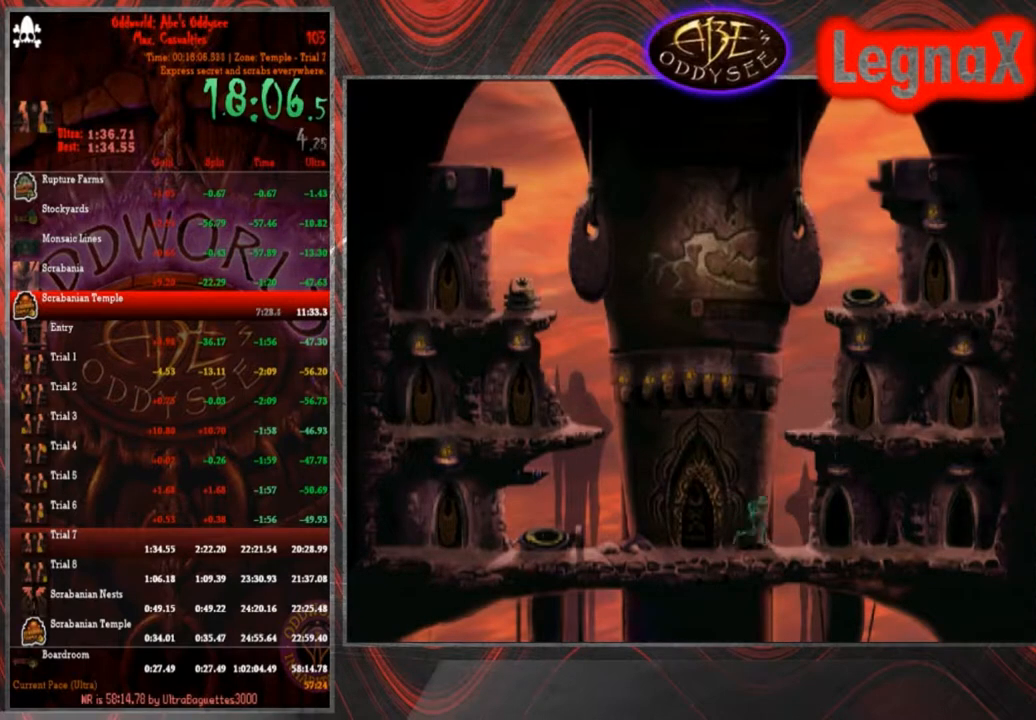
{"buttons": [], "left_stick": "up", "events": [[134, "left_stick", "up"]]}
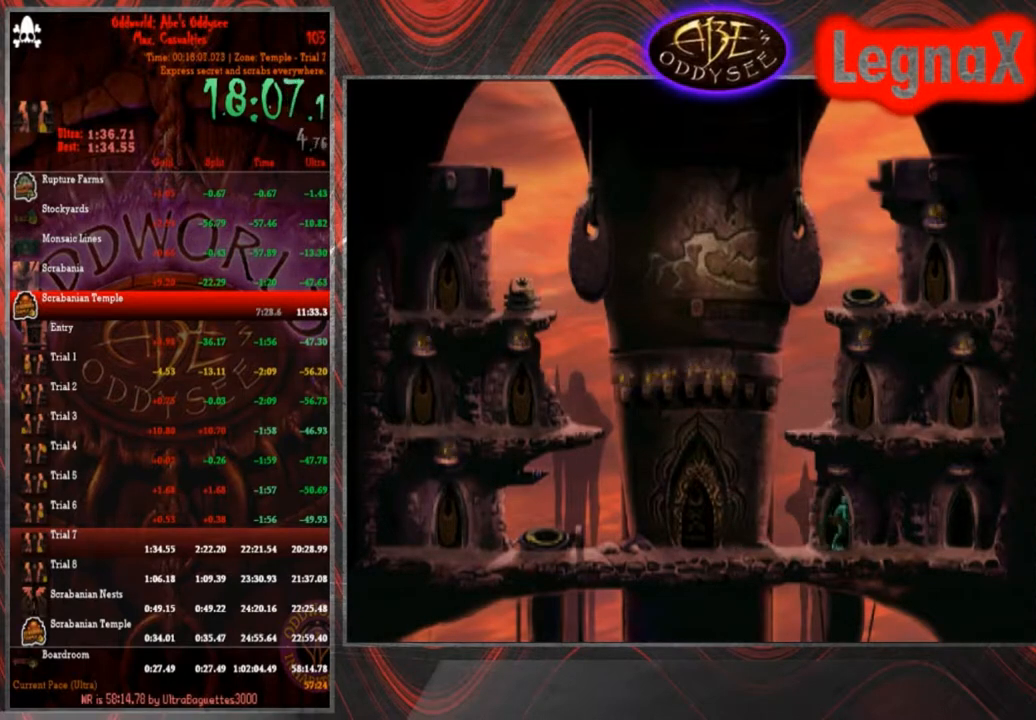
{"buttons": ["CROSS"], "left_stick": "center", "events": [[167, "left_stick", "center"], [200, "CROSS", "down"]]}